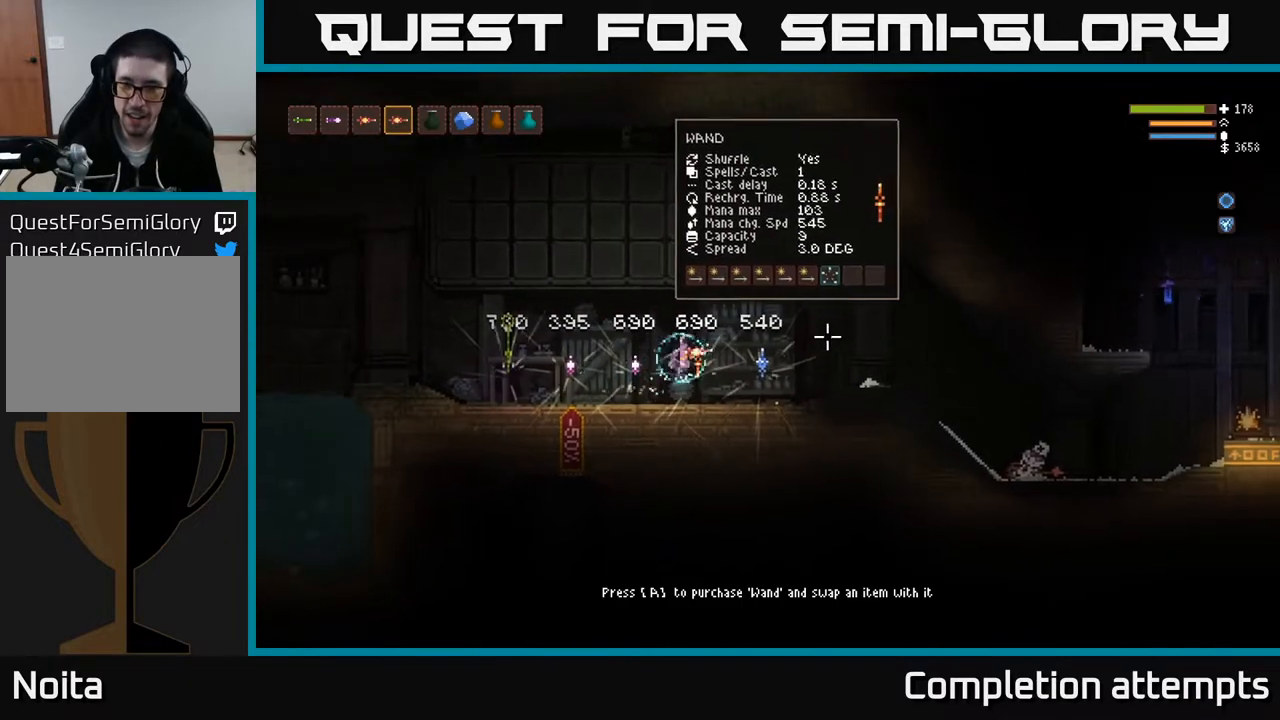
Gameplay with a controller (Xbox layout); each line is a JSON object with the inputs held at the frame after it. "events" lists button and stick changes between this image and that frame as [ms after this image, input, new state], when the widget could be followed in between.
{"buttons": ["L2"], "left_stick": "right", "right_stick": "right", "events": [[433, "L2", "down"]]}
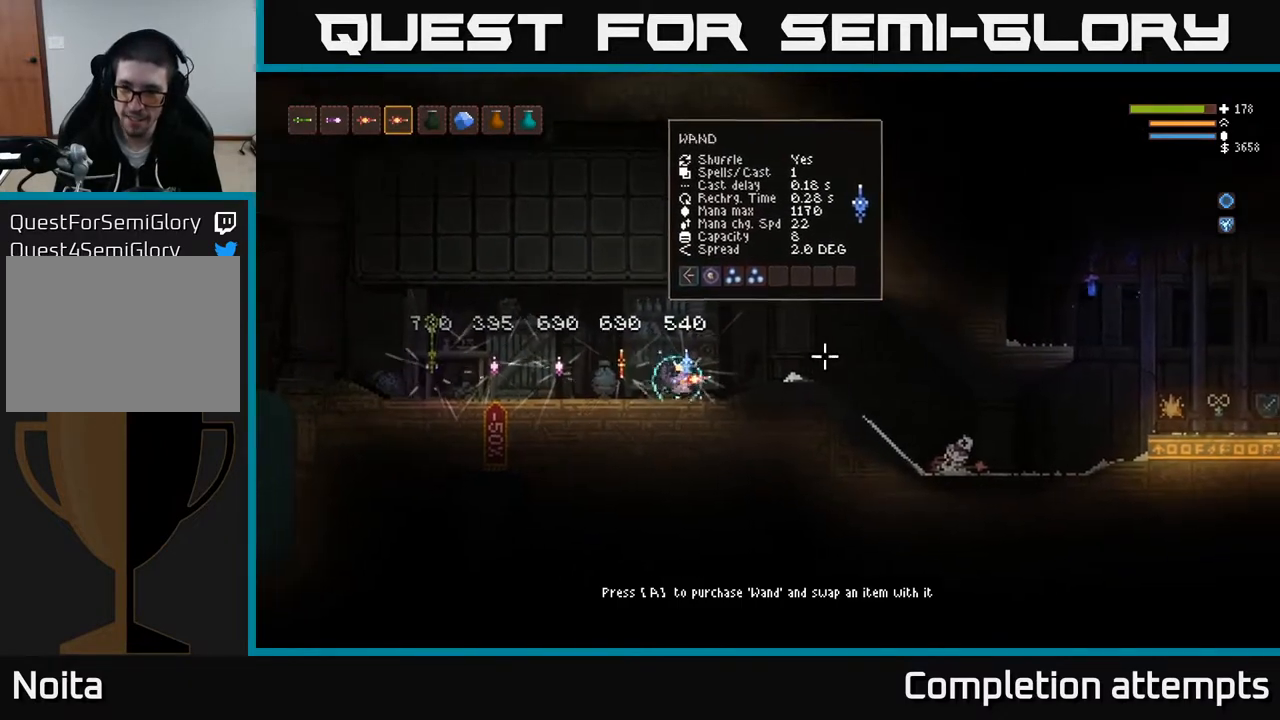
{"buttons": [], "left_stick": "right", "right_stick": "right", "events": [[33, "L2", "up"], [233, "L2", "down"], [350, "L2", "up"]]}
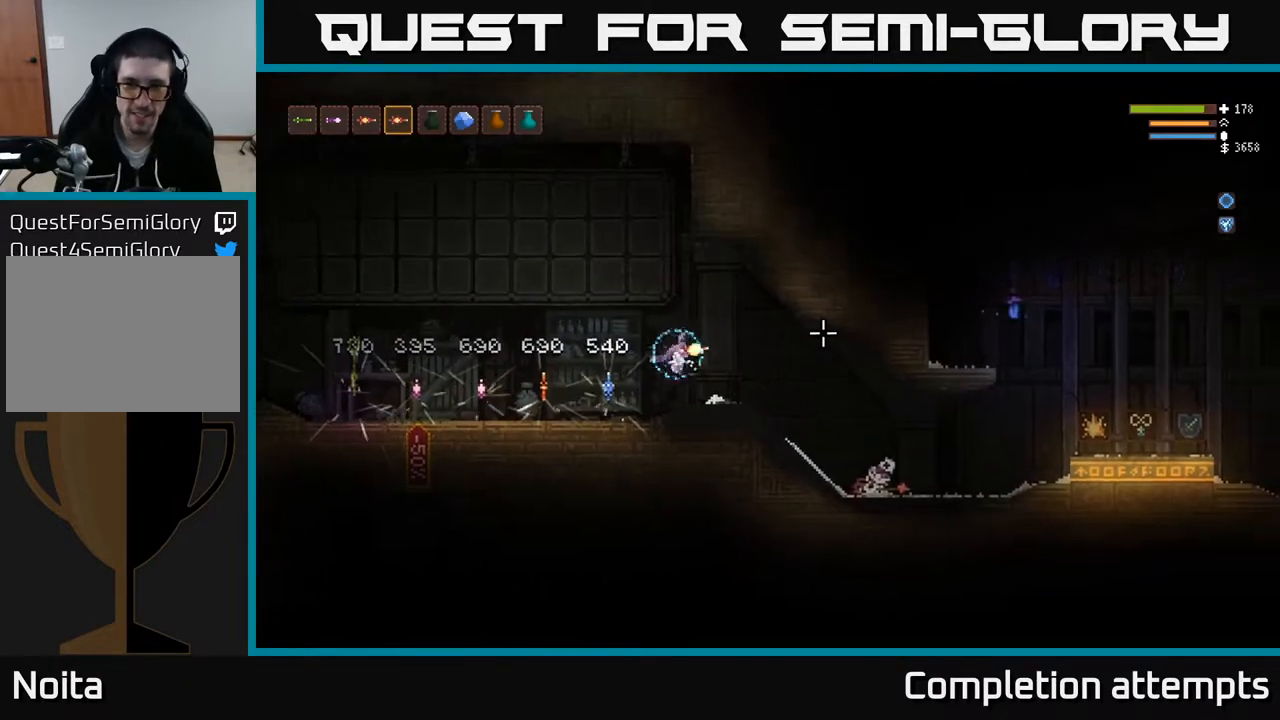
{"buttons": ["L2"], "left_stick": "right", "right_stick": "right", "events": [[433, "L2", "down"]]}
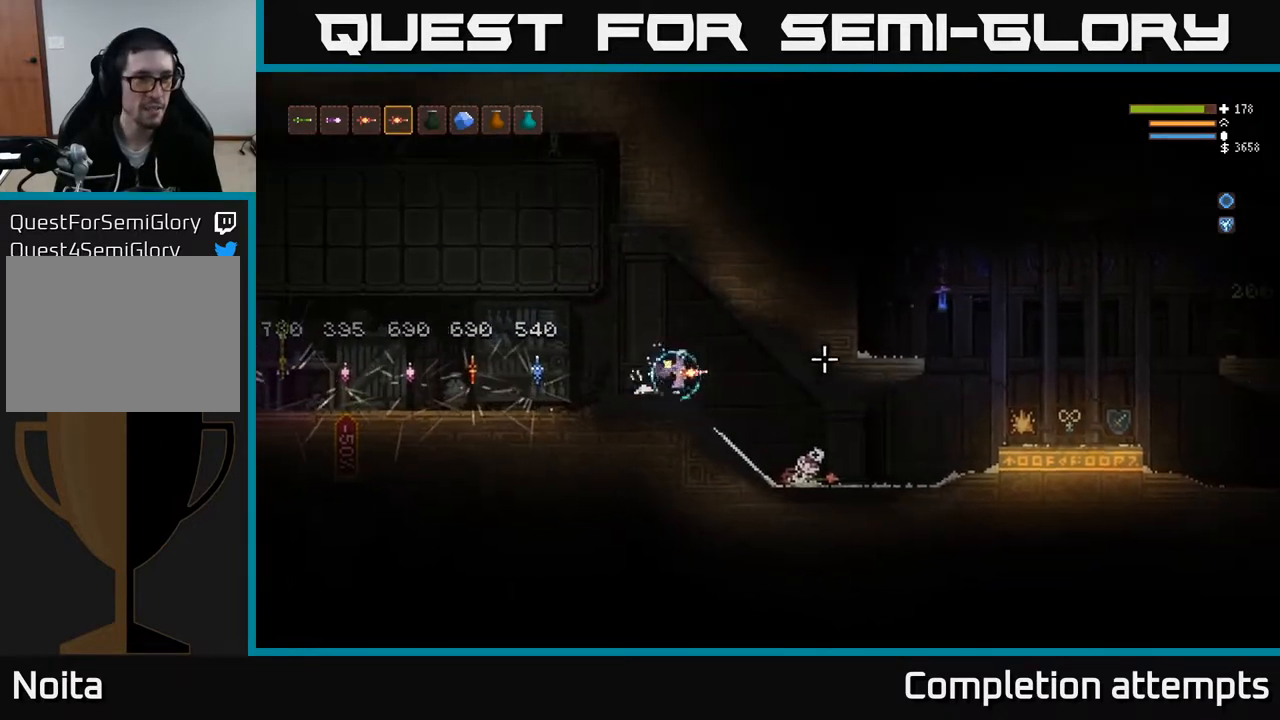
{"buttons": [], "left_stick": "right", "right_stick": "right", "events": [[17, "L2", "up"], [217, "L1", "down"], [317, "L1", "up"]]}
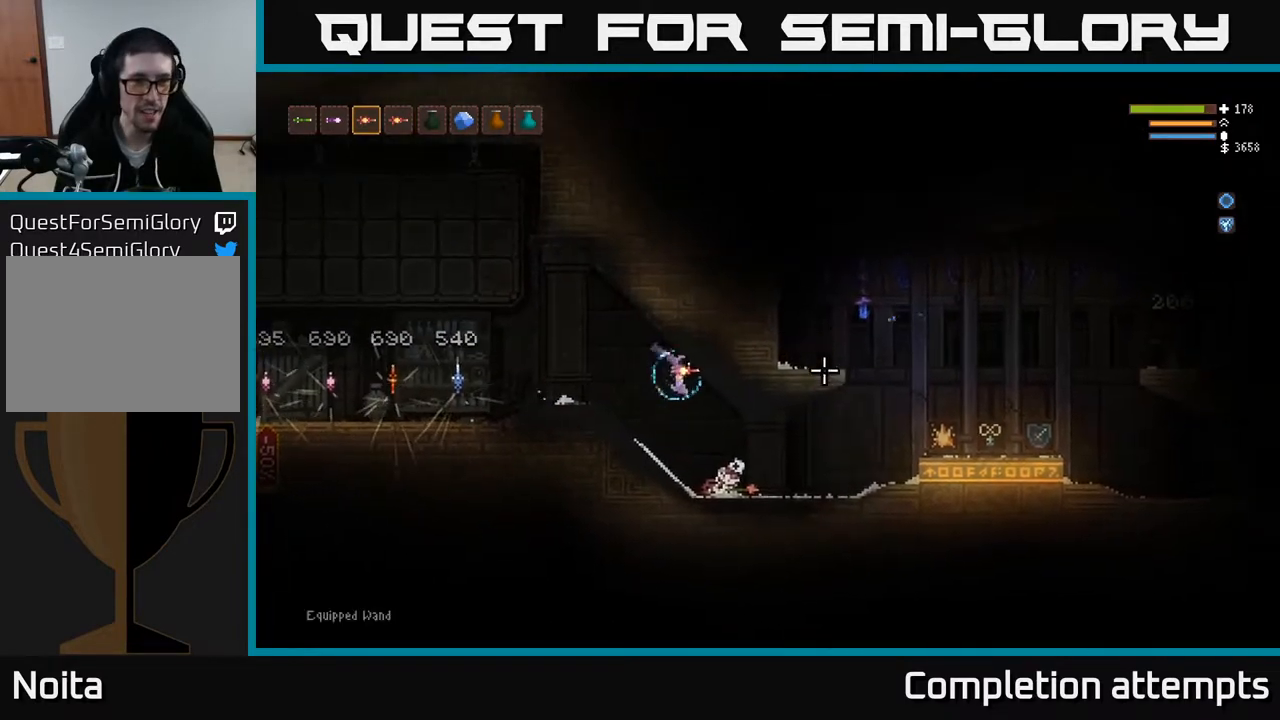
{"buttons": ["L2"], "left_stick": "left", "right_stick": "right", "events": [[300, "left_stick", "left"], [433, "L2", "down"]]}
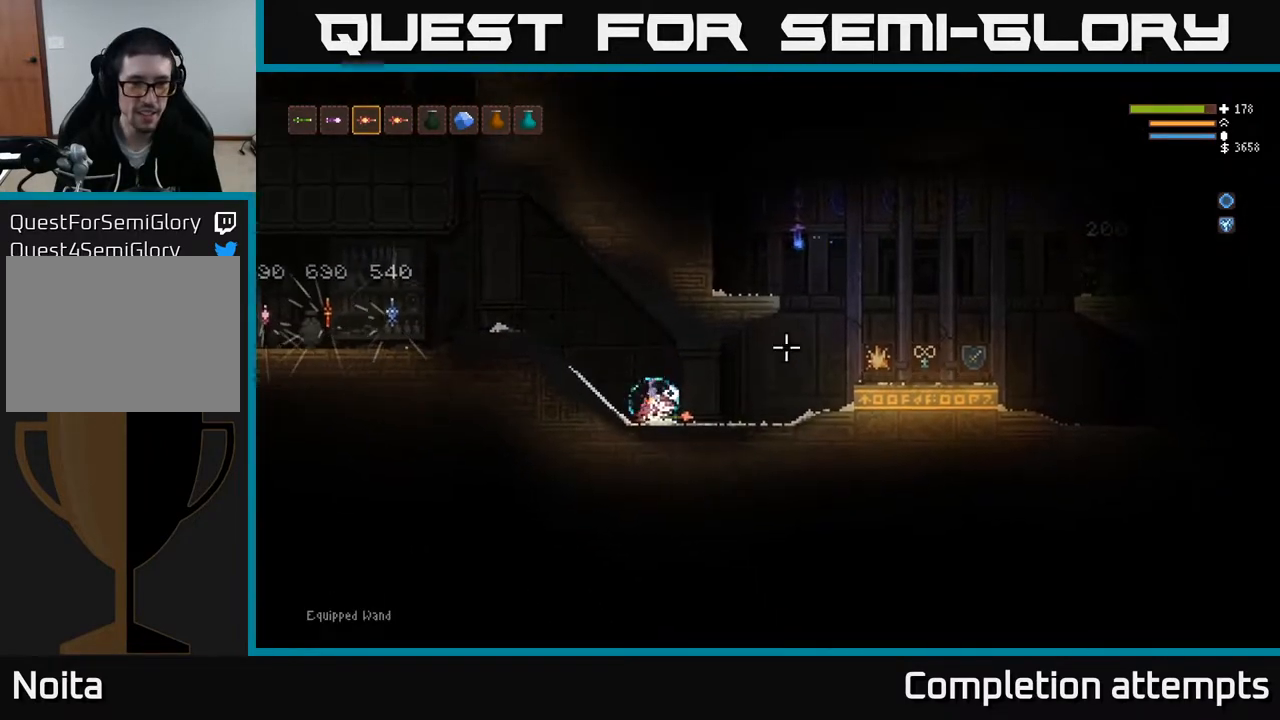
{"buttons": [], "left_stick": "left", "right_stick": "right", "events": [[50, "right_stick", "up"], [350, "L2", "up"], [400, "right_stick", "right"]]}
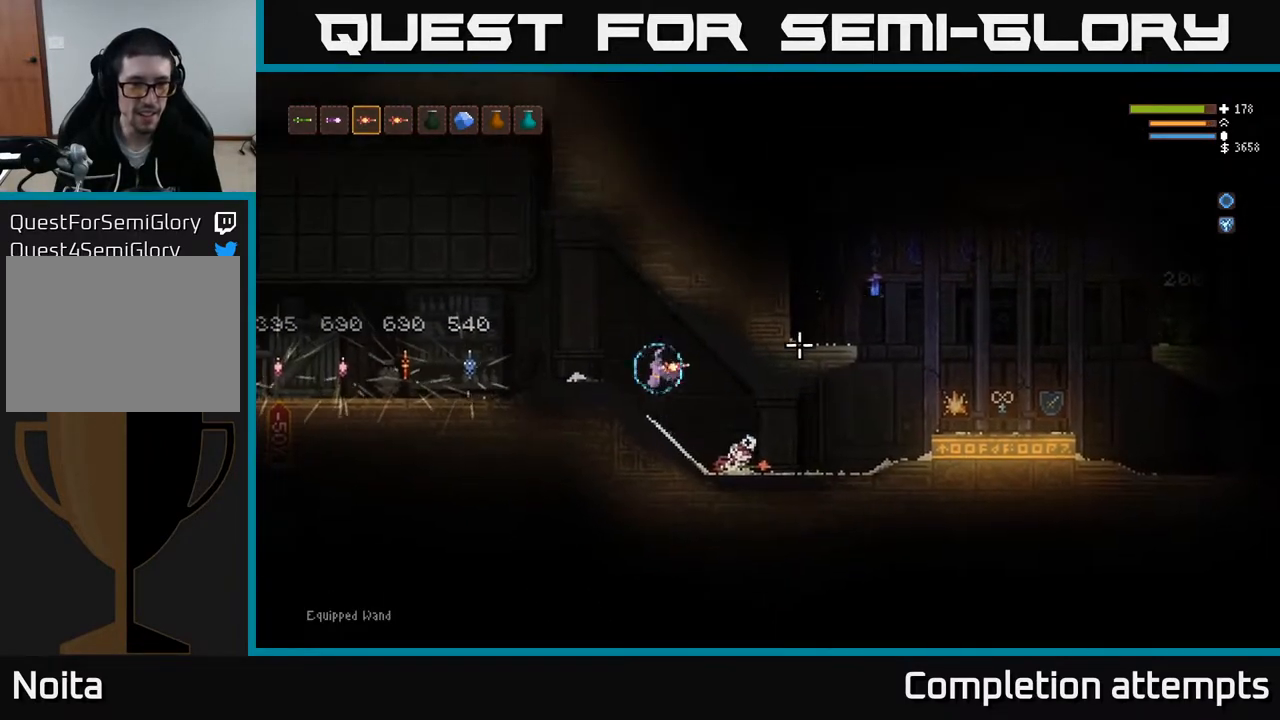
{"buttons": [], "left_stick": "center", "right_stick": "center", "events": [[67, "right_stick", "center"], [117, "left_stick", "center"], [183, "SELECT", "down"], [350, "SELECT", "up"]]}
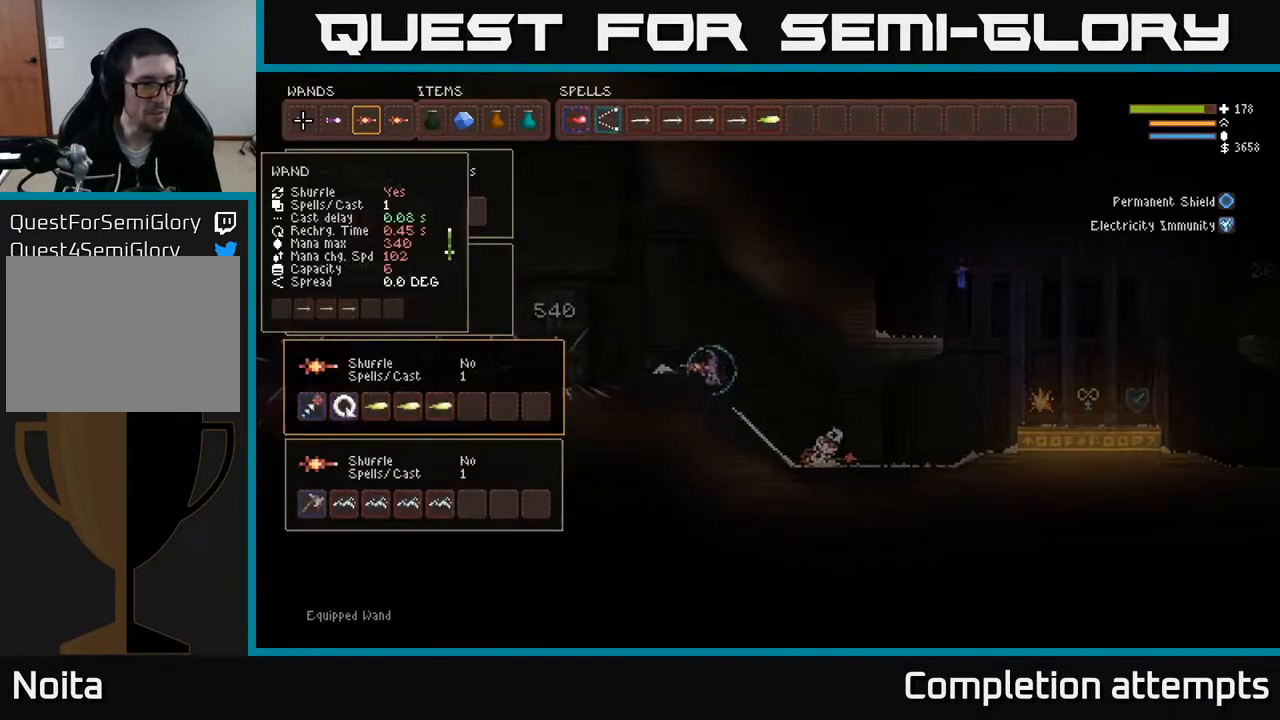
{"buttons": [], "left_stick": "center", "right_stick": "center", "events": []}
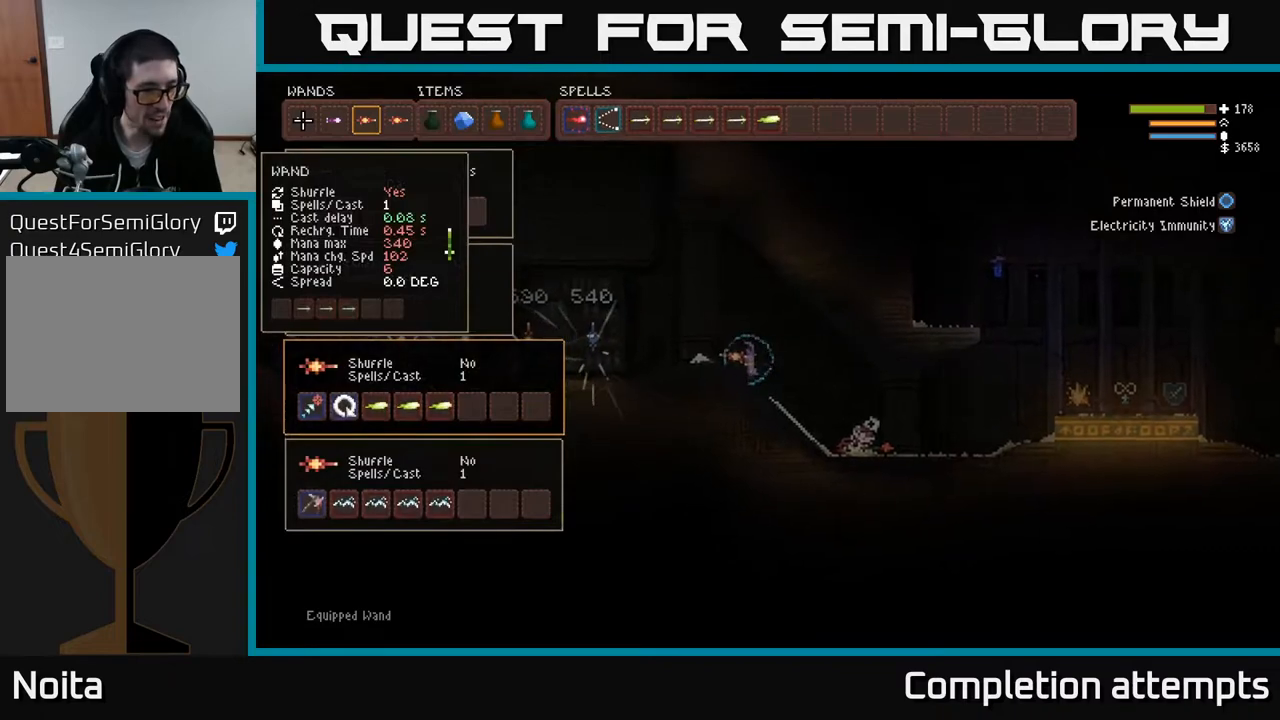
{"buttons": [], "left_stick": "center", "right_stick": "center", "events": []}
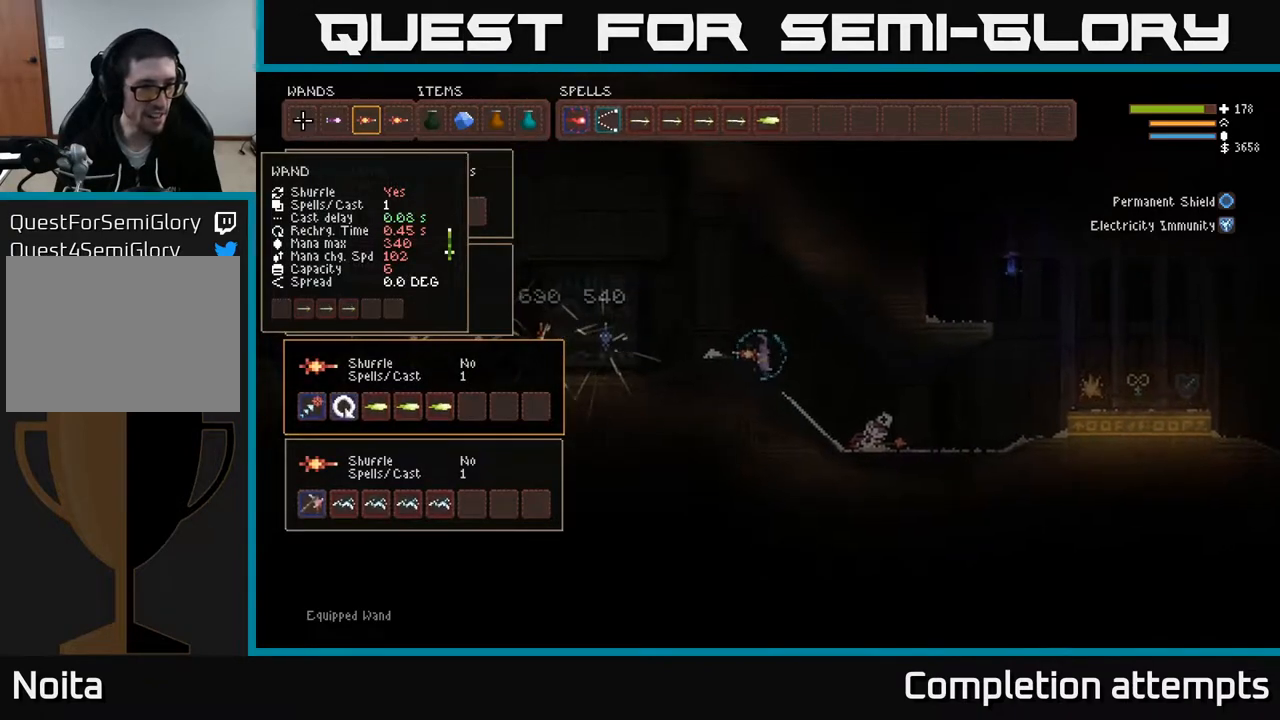
{"buttons": ["DPAD_RIGHT"], "left_stick": "center", "right_stick": "center", "events": [[483, "DPAD_RIGHT", "down"]]}
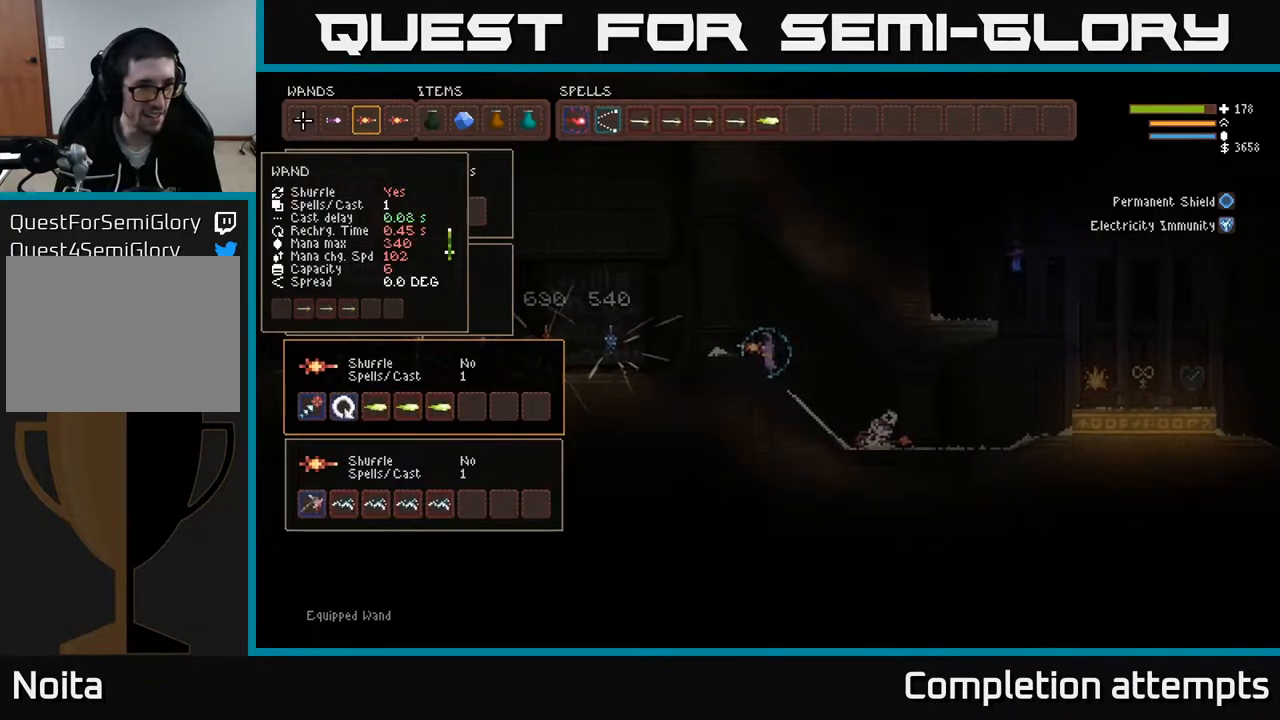
{"buttons": ["B"], "left_stick": "center", "right_stick": "center", "events": [[83, "DPAD_RIGHT", "up"], [150, "DPAD_RIGHT", "down"], [250, "DPAD_RIGHT", "up"], [317, "DPAD_RIGHT", "down"], [383, "DPAD_RIGHT", "up"], [467, "B", "down"]]}
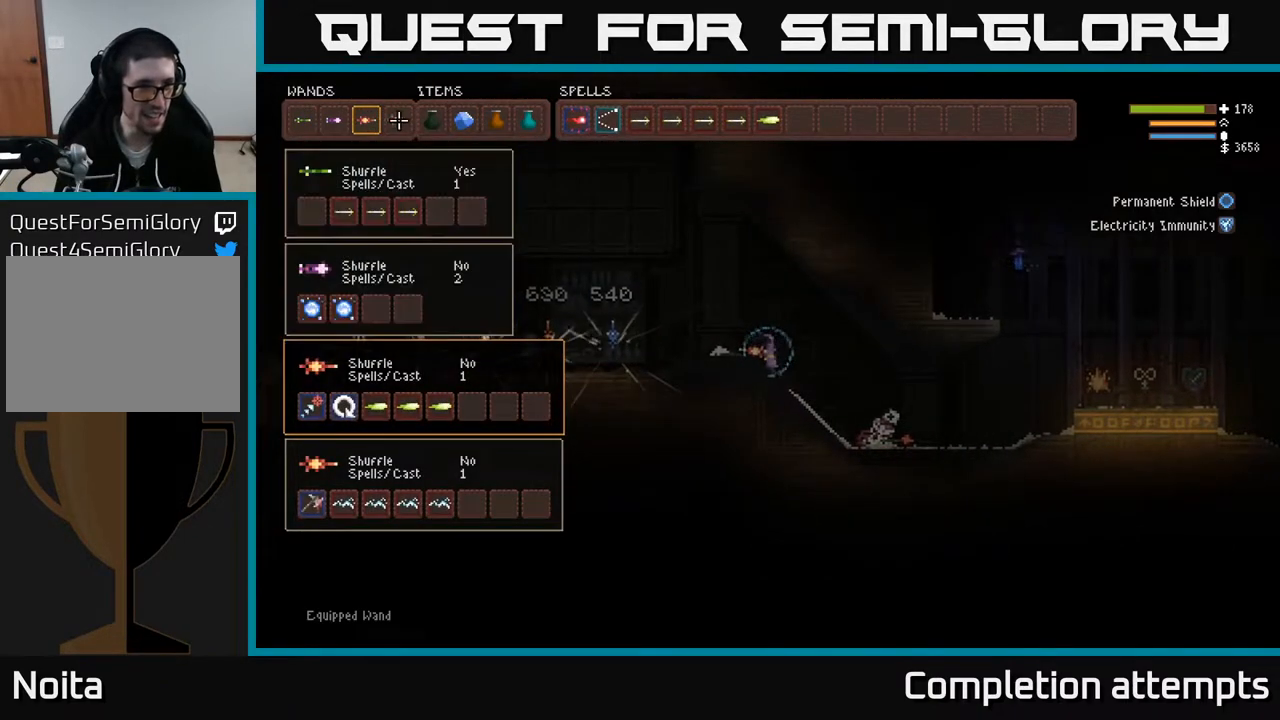
{"buttons": [], "left_stick": "center", "right_stick": "center", "events": [[50, "DPAD_LEFT", "down"], [67, "B", "up"], [167, "DPAD_LEFT", "up"]]}
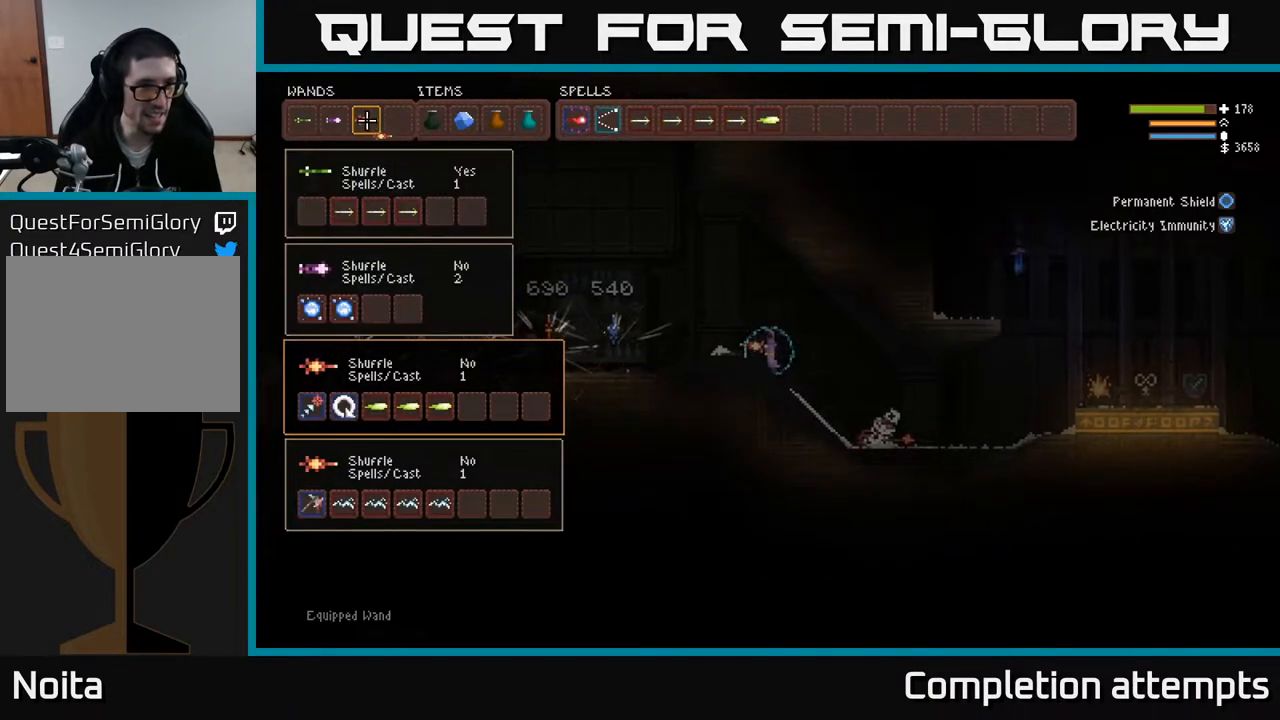
{"buttons": [], "left_stick": "center", "right_stick": "center", "events": [[33, "B", "down"], [117, "B", "up"]]}
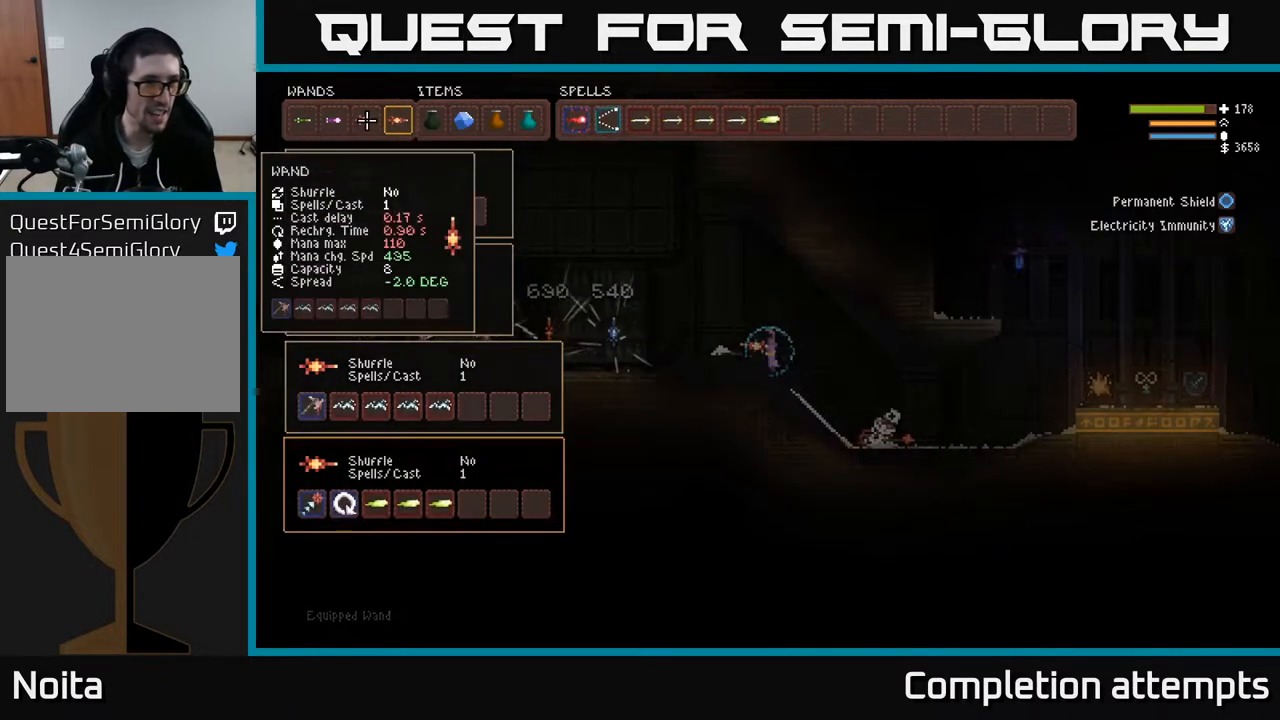
{"buttons": [], "left_stick": "center", "right_stick": "center", "events": []}
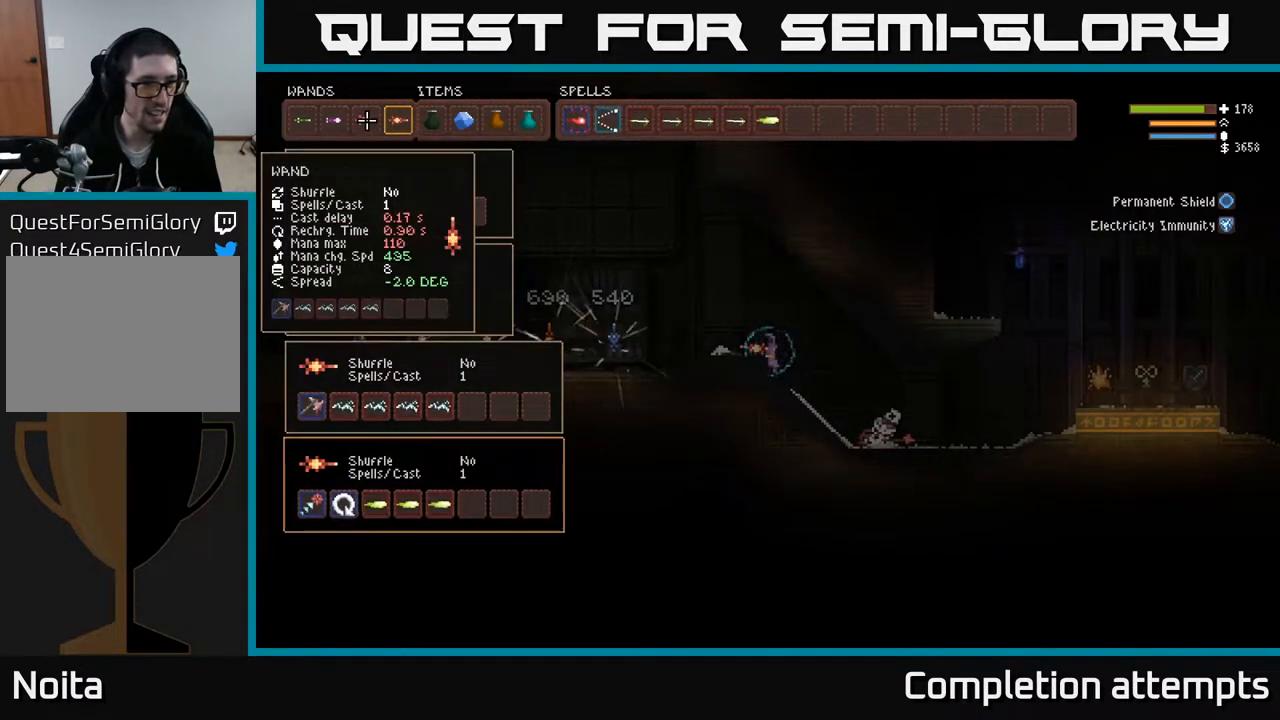
{"buttons": [], "left_stick": "center", "right_stick": "center", "events": []}
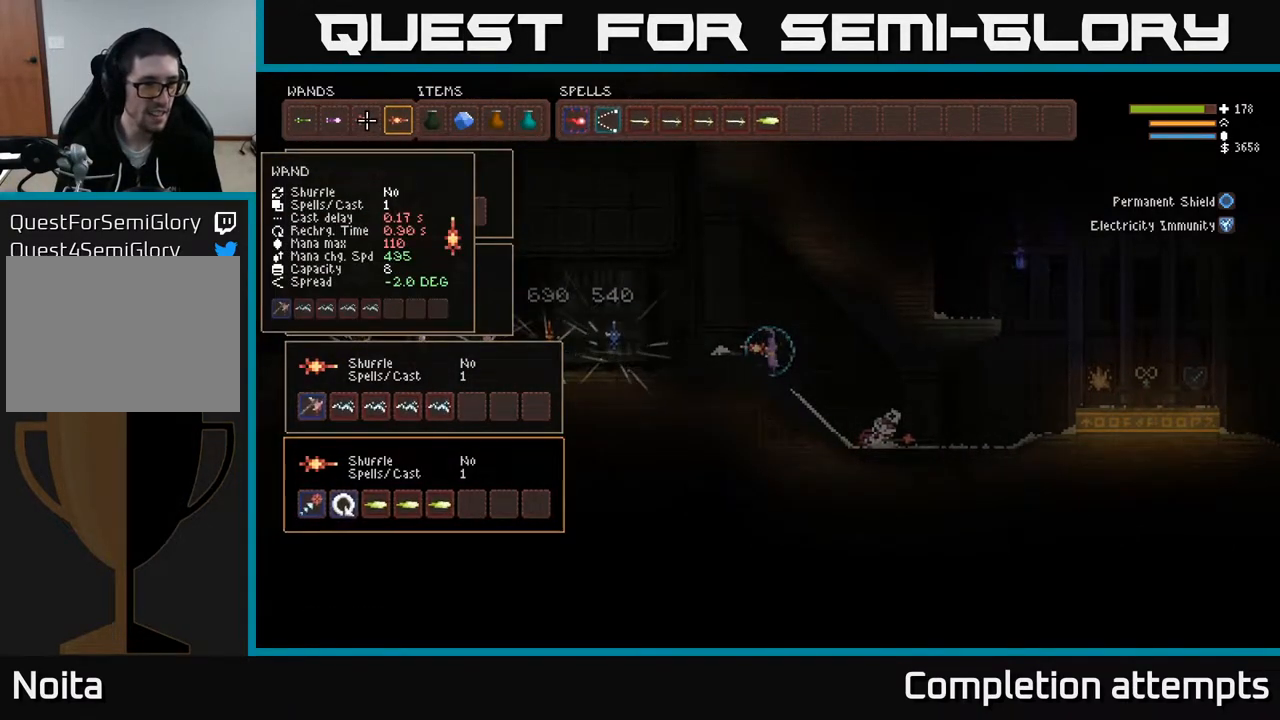
{"buttons": [], "left_stick": "center", "right_stick": "center", "events": [[33, "DPAD_RIGHT", "down"], [150, "DPAD_RIGHT", "up"], [350, "DPAD_LEFT", "down"], [450, "DPAD_LEFT", "up"]]}
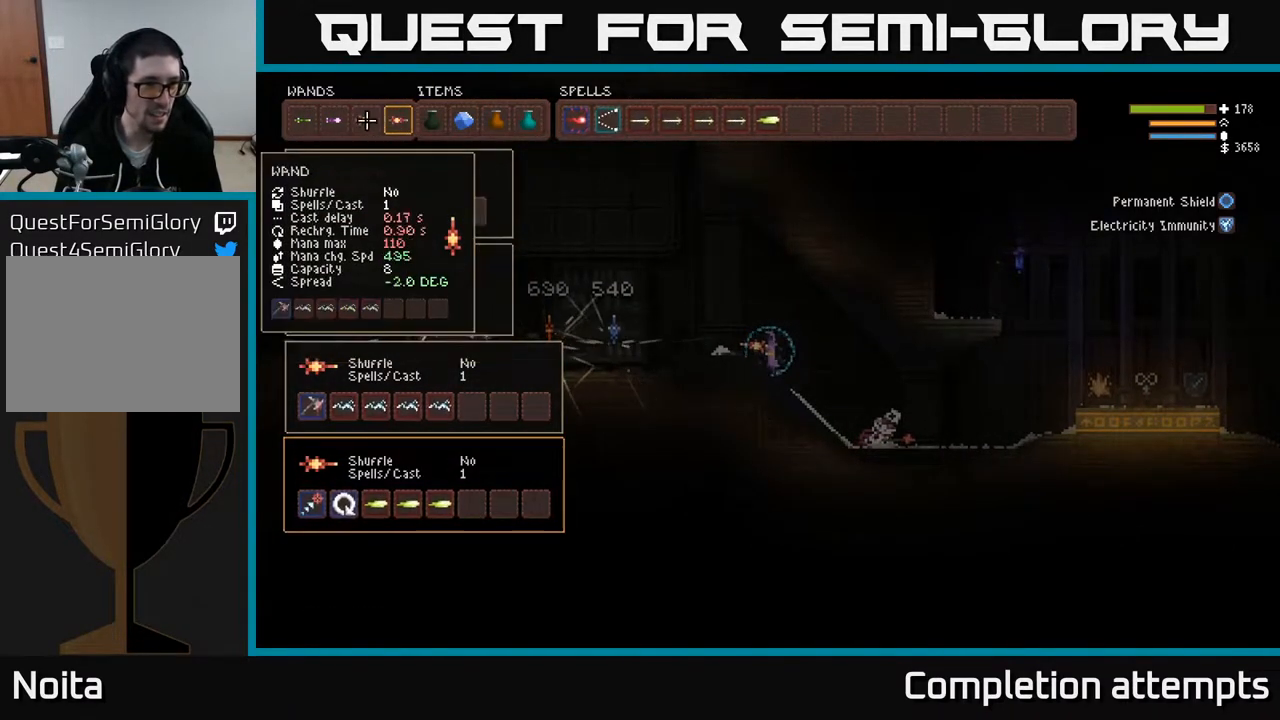
{"buttons": [], "left_stick": "center", "right_stick": "center", "events": [[333, "SELECT", "down"], [417, "SELECT", "up"]]}
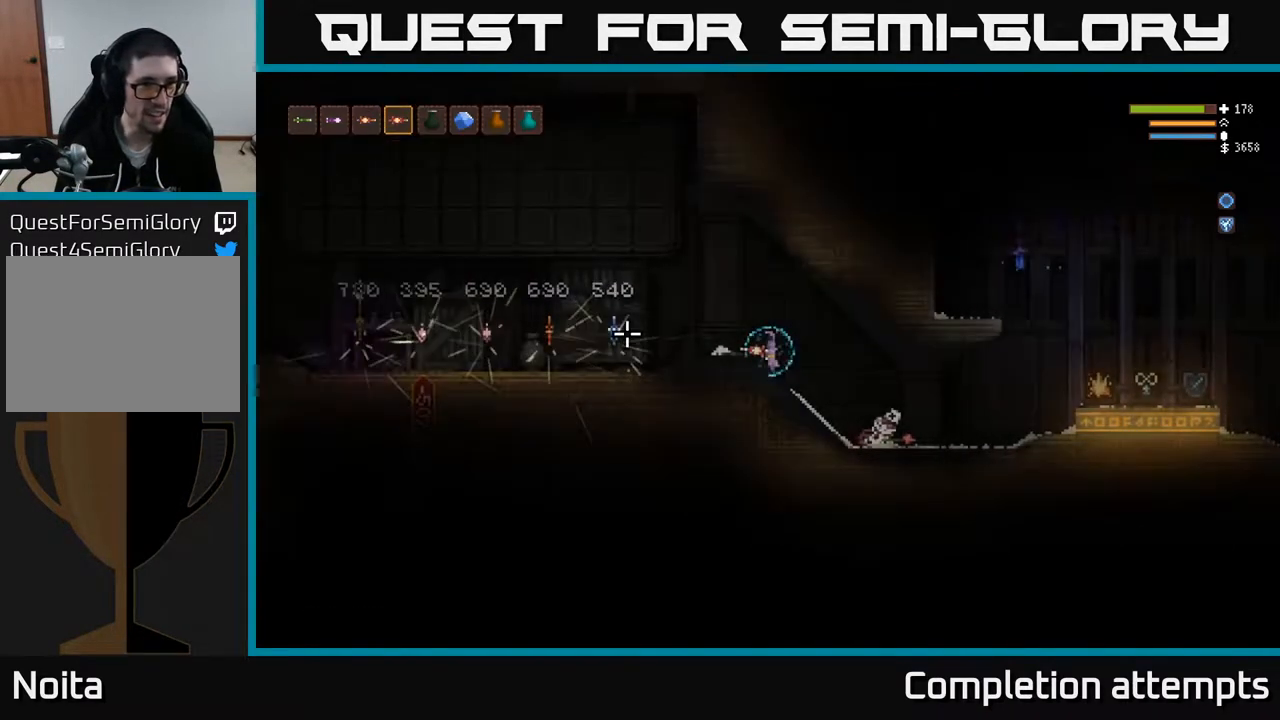
{"buttons": ["L2"], "left_stick": "left", "right_stick": "left", "events": [[350, "left_stick", "left"], [367, "right_stick", "left"], [383, "L2", "down"]]}
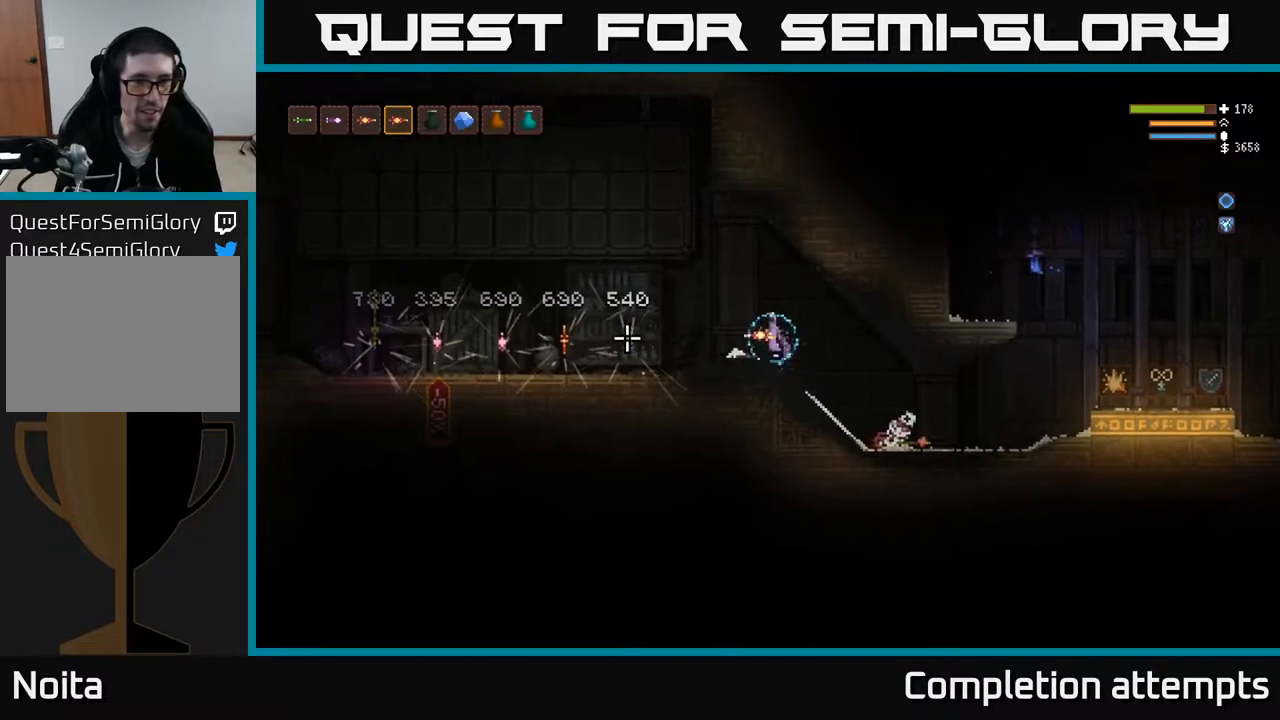
{"buttons": ["R2"], "left_stick": "center", "right_stick": "left", "events": [[133, "L2", "up"], [233, "R2", "down"], [250, "left_stick", "center"], [350, "L2", "down"], [467, "L2", "up"]]}
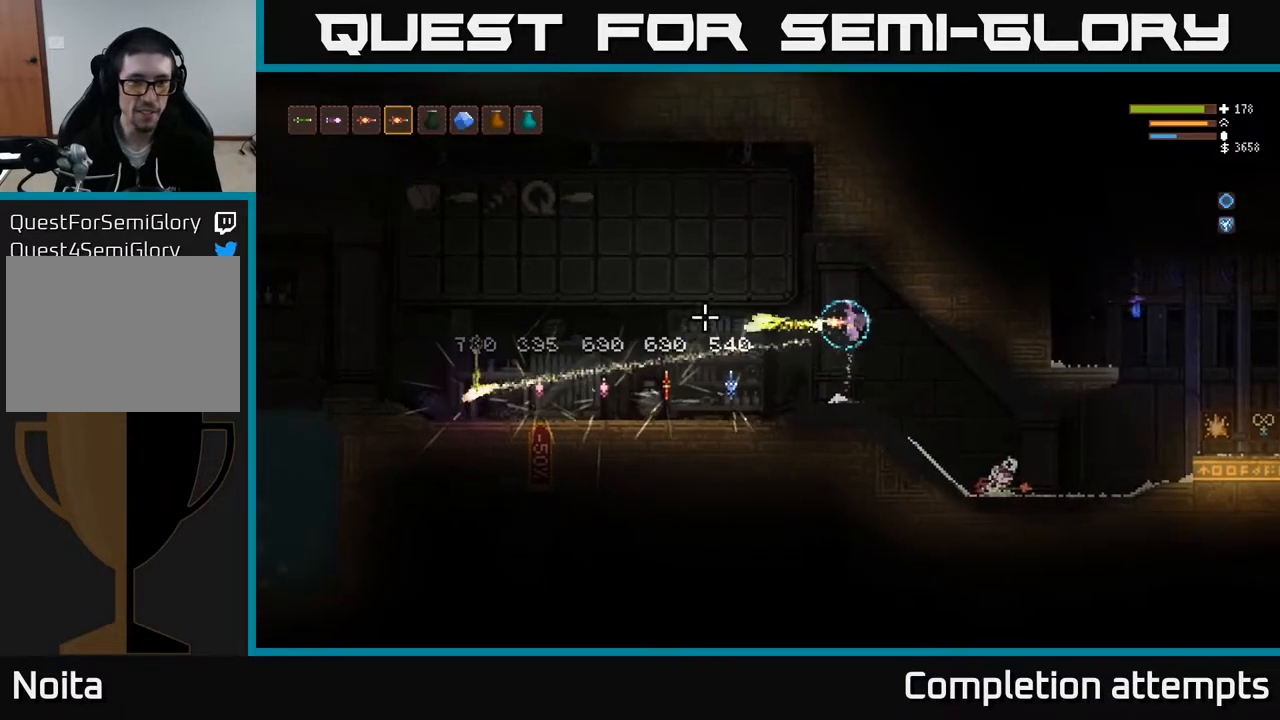
{"buttons": ["L2"], "left_stick": "left", "right_stick": "left", "events": [[367, "left_stick", "left"], [417, "L2", "down"], [417, "R2", "up"]]}
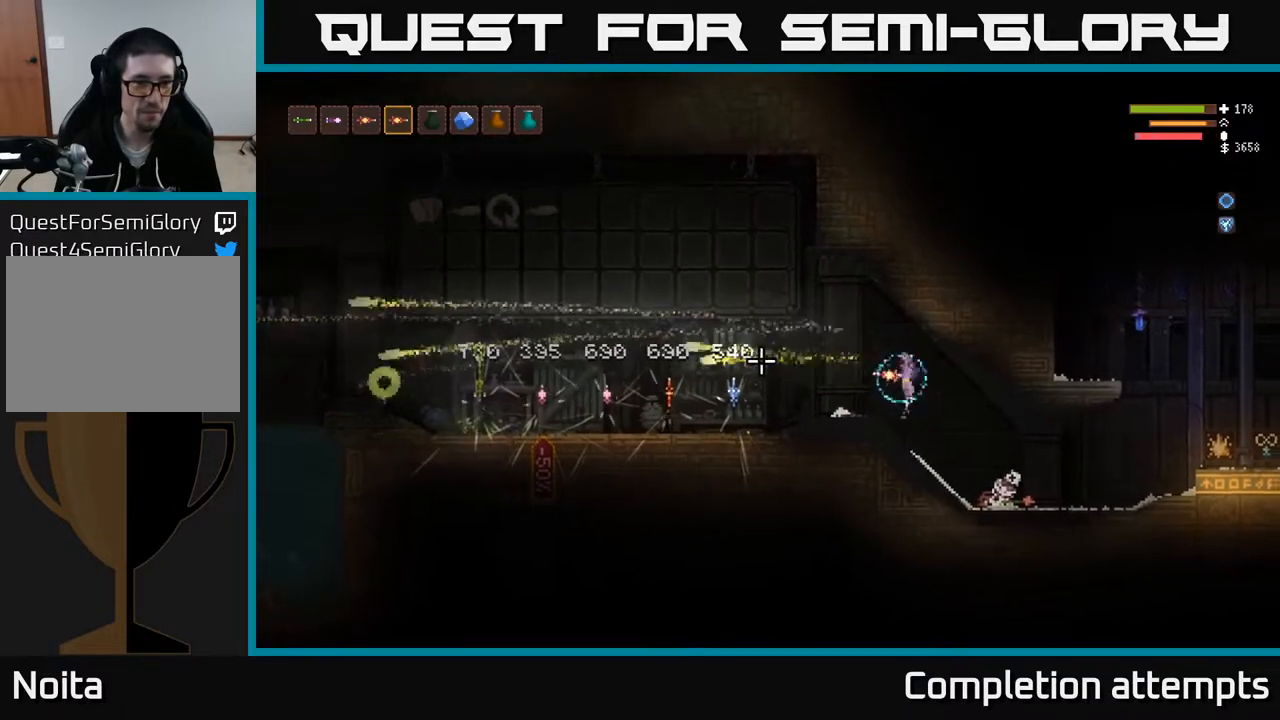
{"buttons": [], "left_stick": "left", "right_stick": "left", "events": [[50, "L2", "up"], [50, "left_stick", "center"], [333, "left_stick", "left"]]}
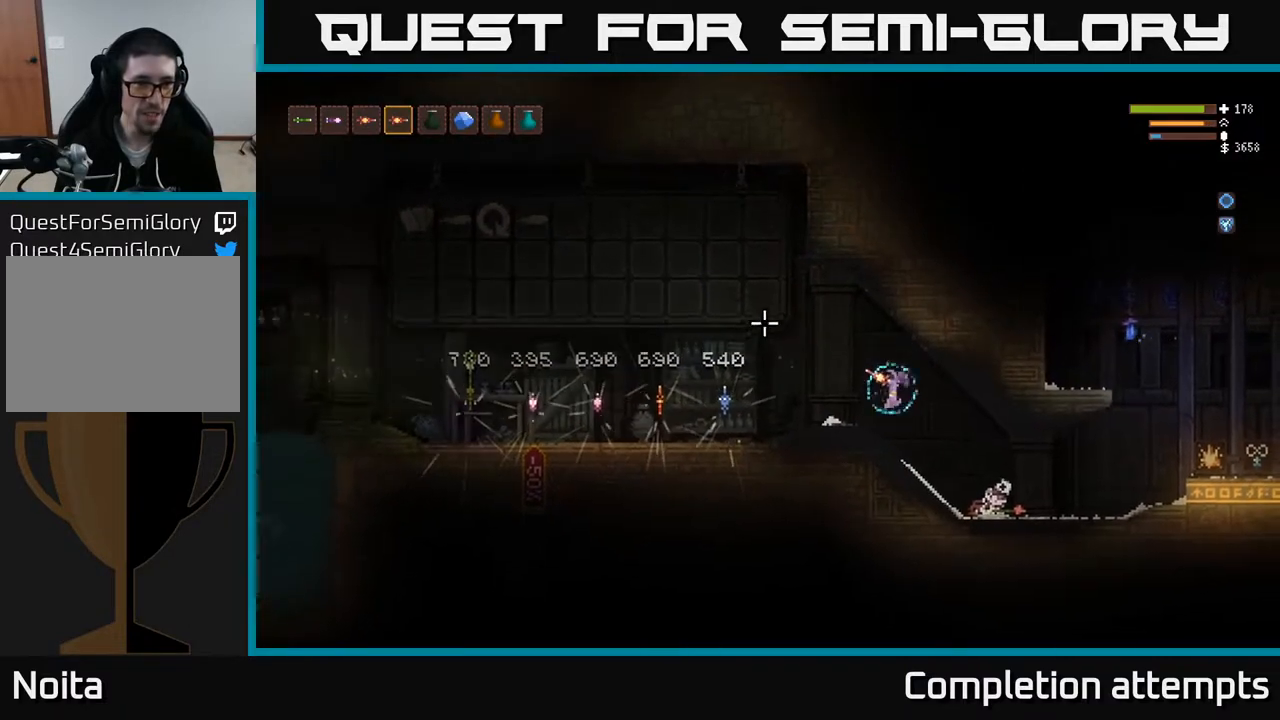
{"buttons": ["L2"], "left_stick": "left", "right_stick": "left", "events": [[67, "L1", "down"], [167, "L1", "up"], [267, "L2", "down"]]}
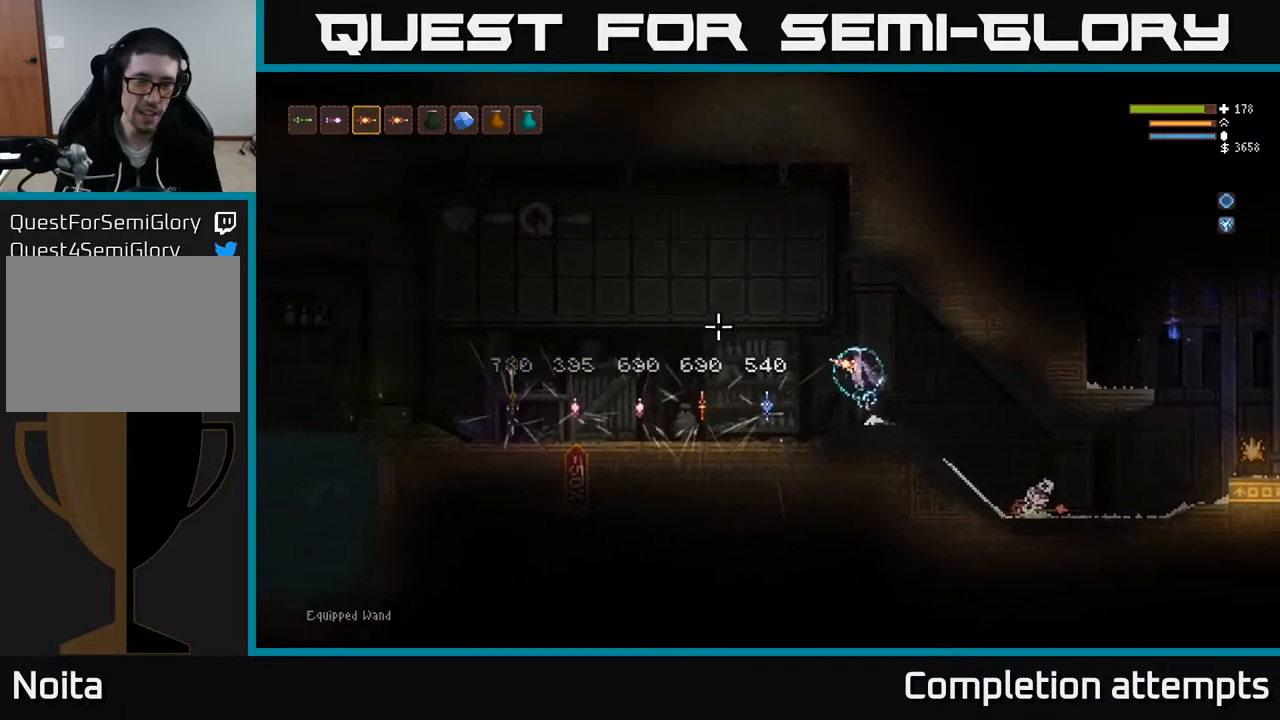
{"buttons": ["L2"], "left_stick": "center", "right_stick": "left", "events": [[117, "L2", "up"], [217, "R2", "down"], [250, "left_stick", "center"], [300, "R2", "up"], [433, "L2", "down"]]}
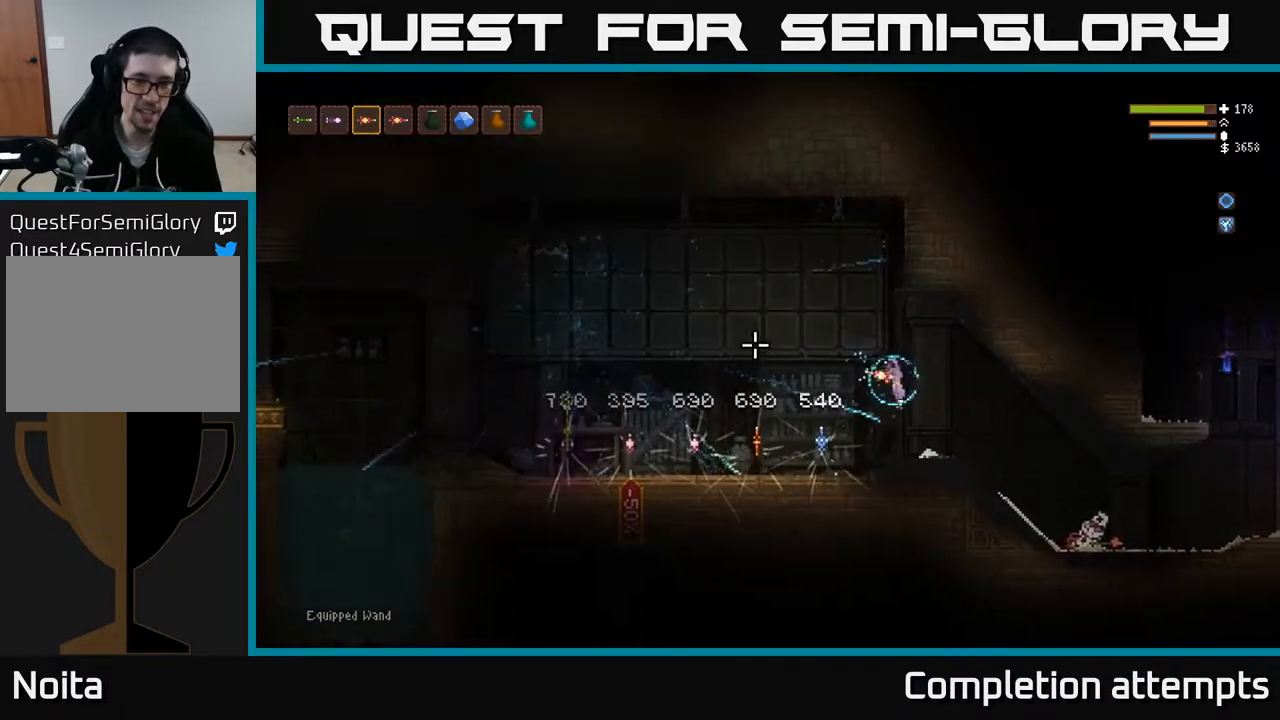
{"buttons": ["R1"], "left_stick": "right", "right_stick": "right", "events": [[67, "L2", "up"], [233, "right_stick", "up-right"], [317, "left_stick", "down-right"], [400, "right_stick", "right"], [417, "left_stick", "right"], [500, "R1", "down"]]}
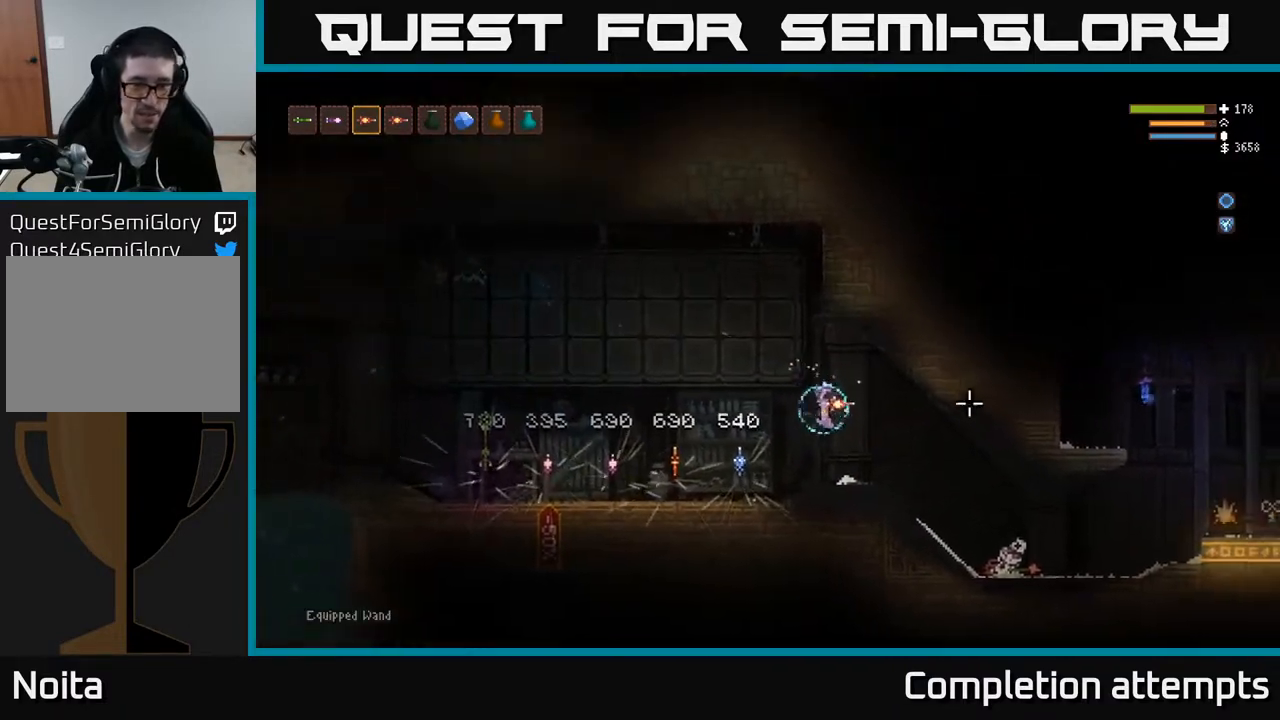
{"buttons": [], "left_stick": "right", "right_stick": "right", "events": [[67, "R1", "up"], [200, "L2", "down"], [317, "L2", "up"]]}
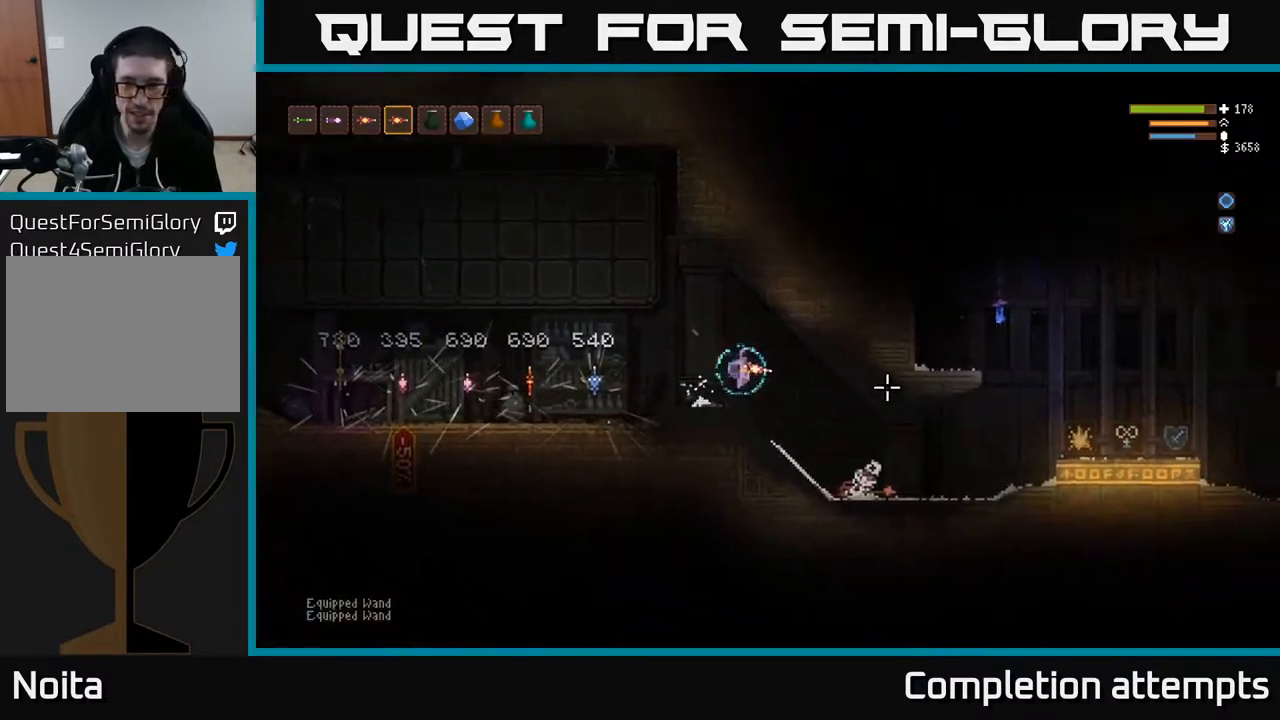
{"buttons": [], "left_stick": "right", "right_stick": "right", "events": []}
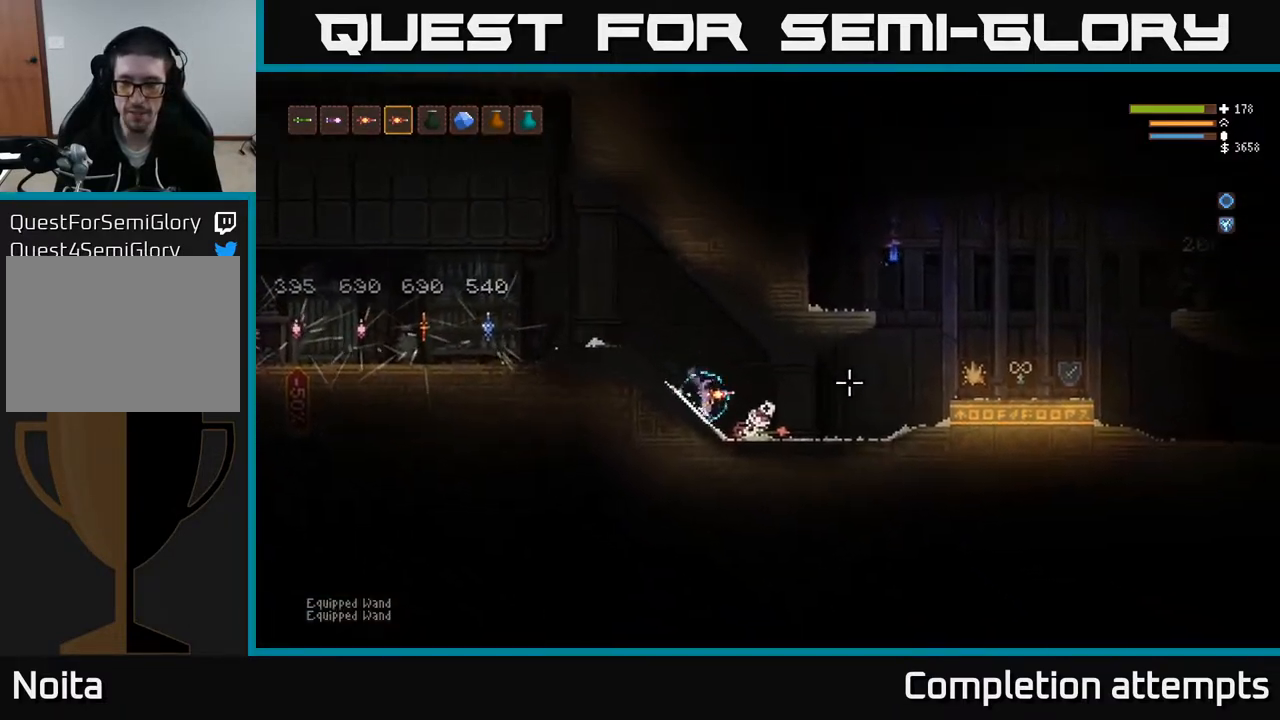
{"buttons": [], "left_stick": "right", "right_stick": "right", "events": [[33, "L2", "down"], [133, "L2", "up"]]}
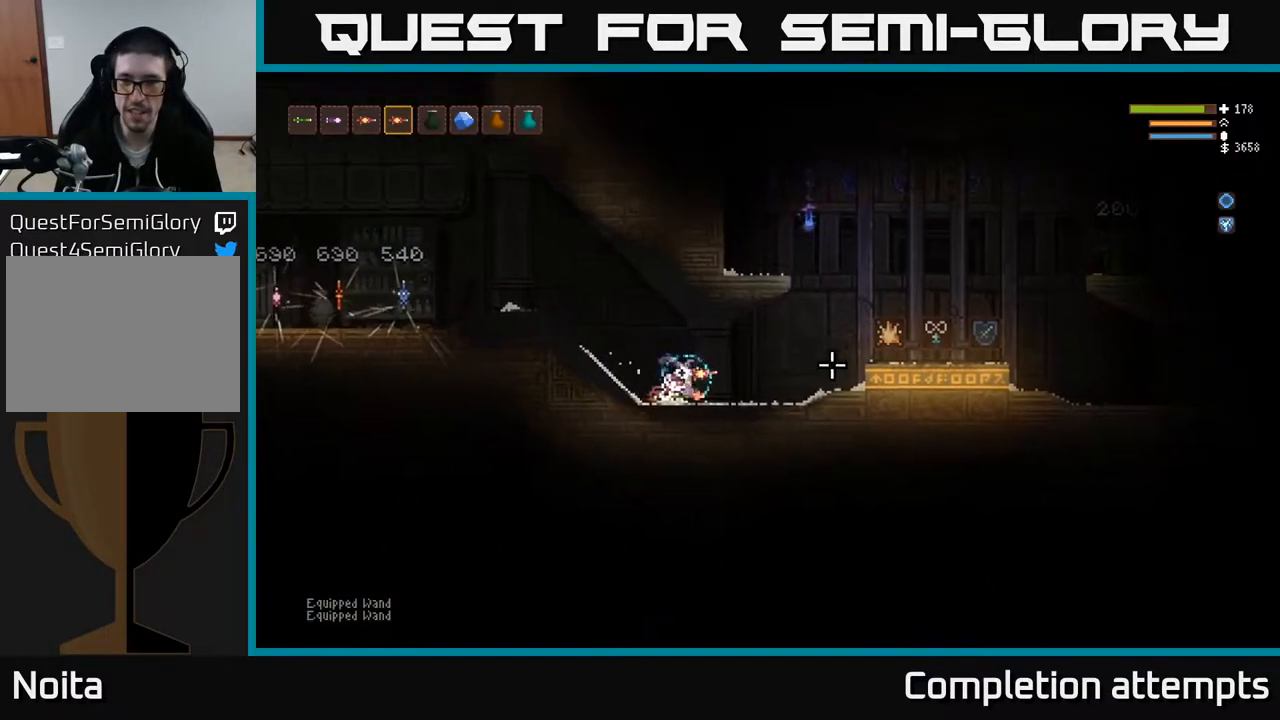
{"buttons": [], "left_stick": "right", "right_stick": "right", "events": [[217, "L2", "down"], [317, "L2", "up"]]}
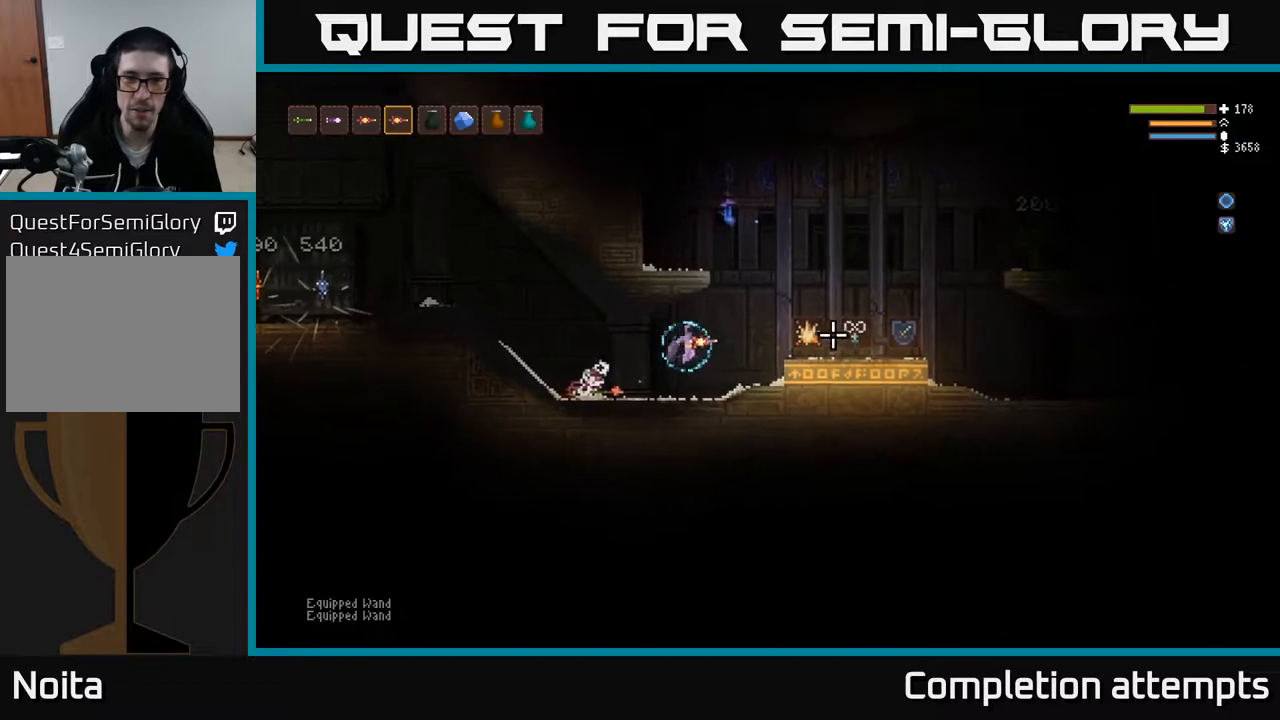
{"buttons": ["L2"], "left_stick": "right", "right_stick": "right", "events": [[250, "L2", "down"]]}